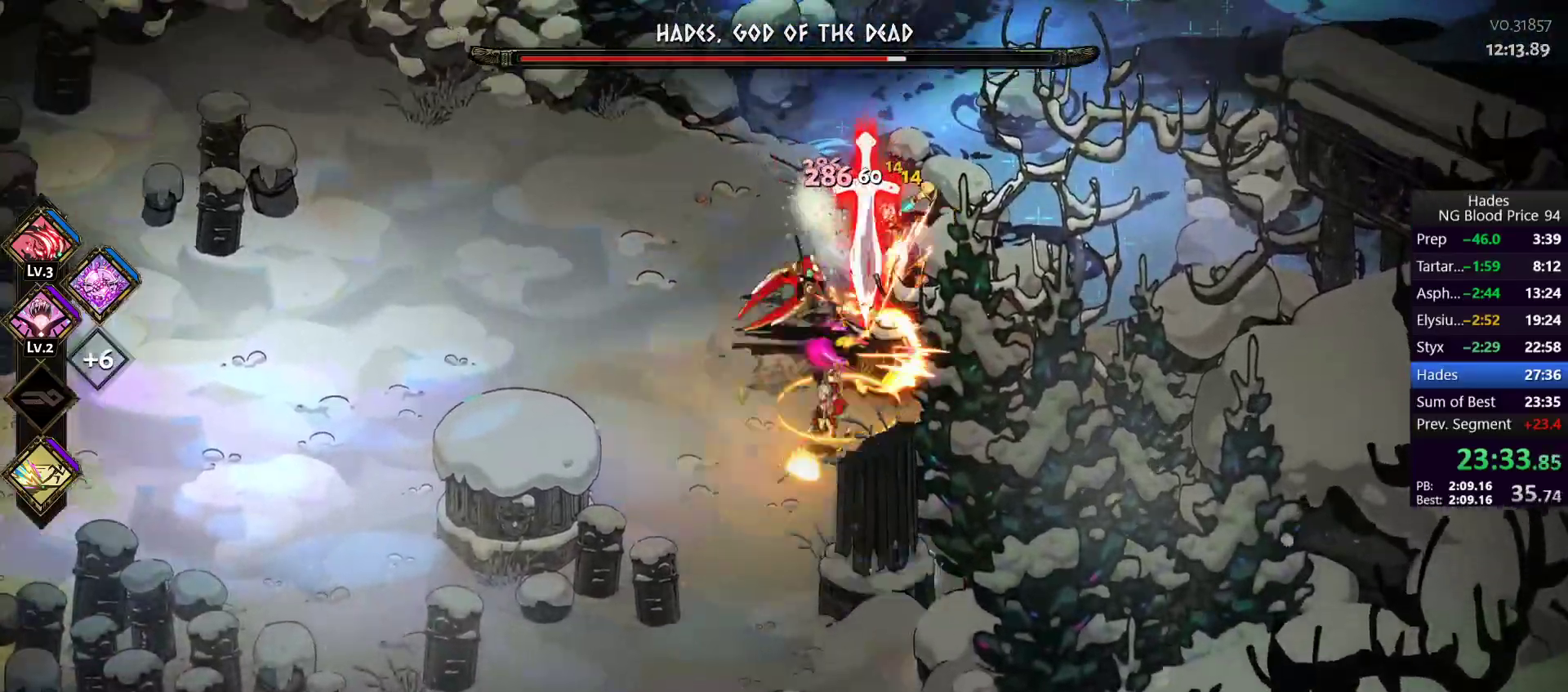
Gameplay with a controller (Xbox layout); each line is a JSON object with the inputs held at the frame after it. "button_events" lists button changes between this image and that frame as [ms after this image, input, new state], when the widget could be followed in between (sticks are given only as held states).
{"buttons": ["A", "X"], "left_stick": "up-left", "right_stick": "center"}
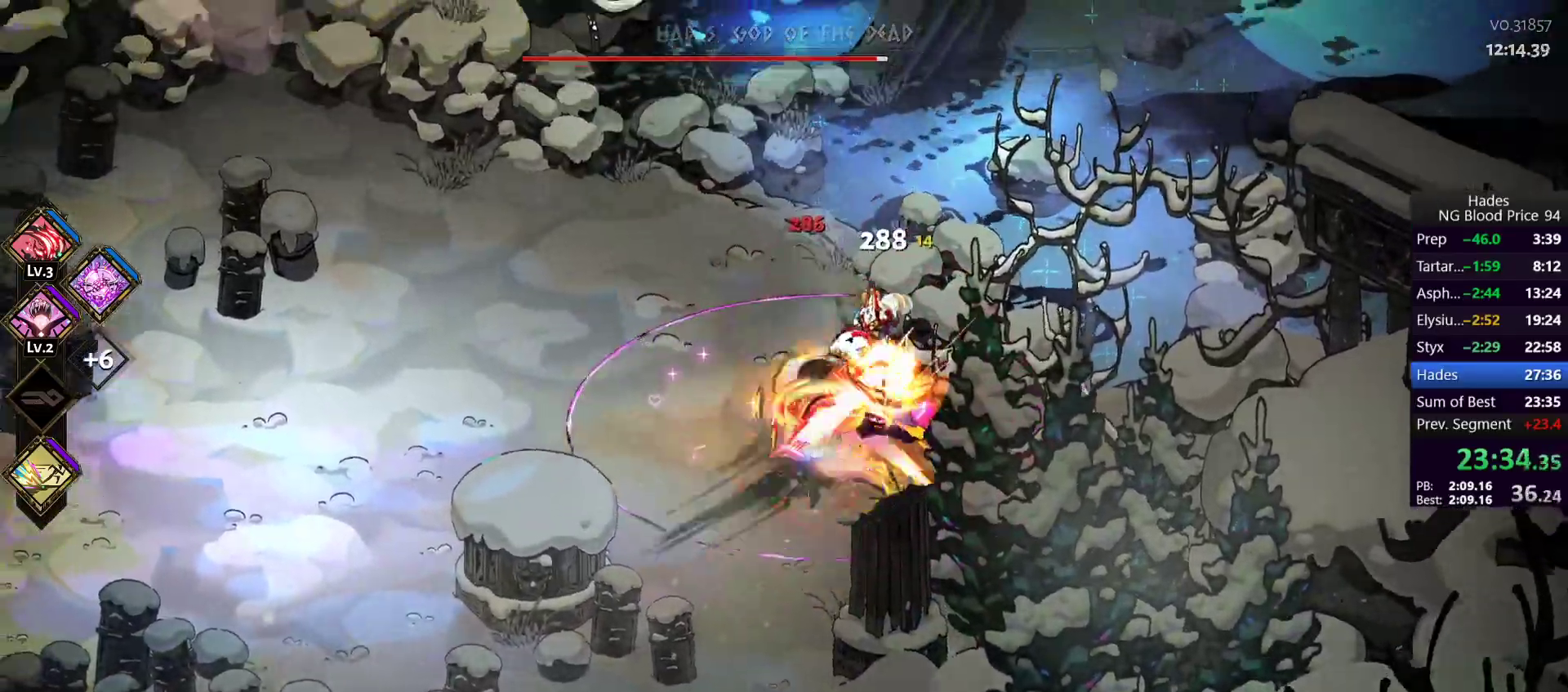
{"buttons": [], "left_stick": "right", "right_stick": "center", "button_events": [[50, "X", "up"], [67, "A", "up"], [133, "A", "down"], [150, "X", "down"], [267, "X", "up"], [283, "A", "up"], [417, "A", "down"], [500, "A", "up"]]}
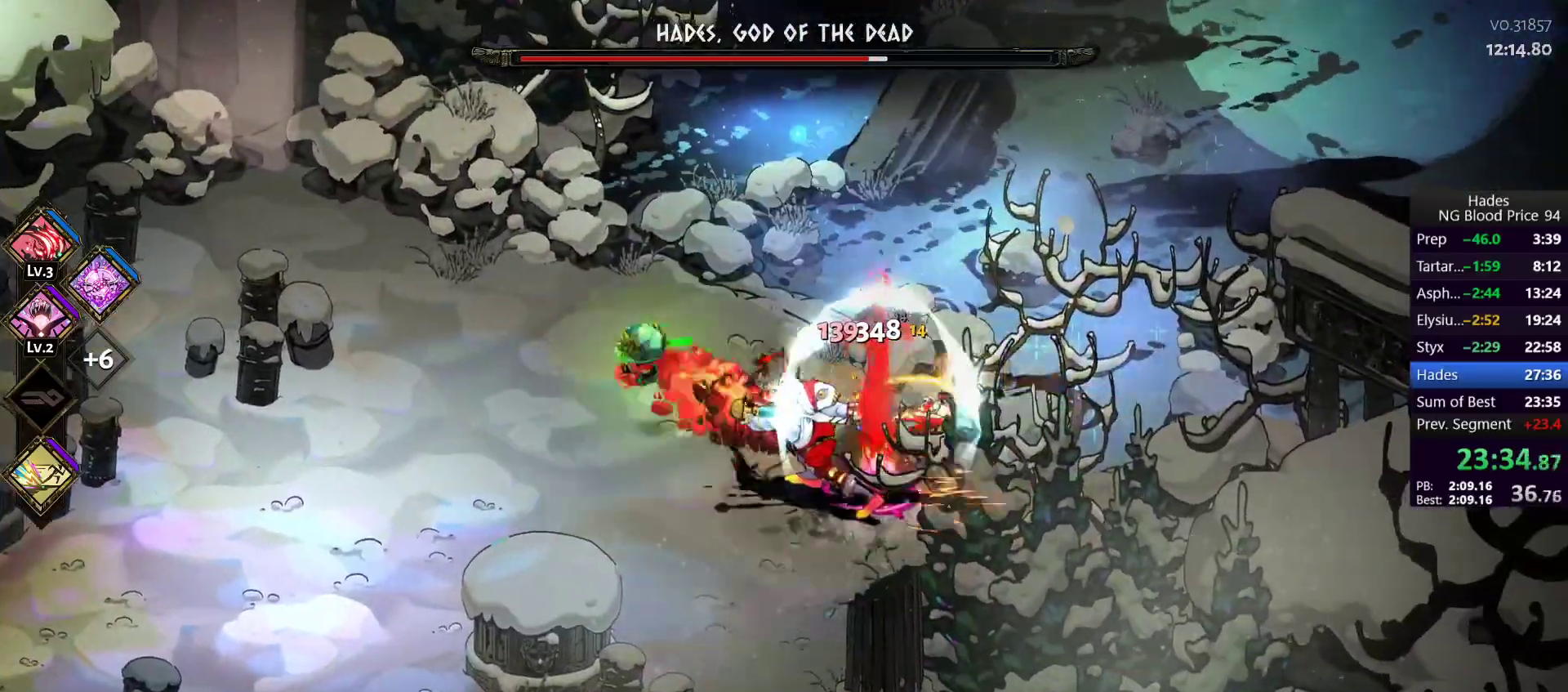
{"buttons": [], "left_stick": "up-left", "right_stick": "center", "button_events": [[267, "A", "down"], [300, "X", "down"], [417, "X", "up"], [433, "A", "up"]]}
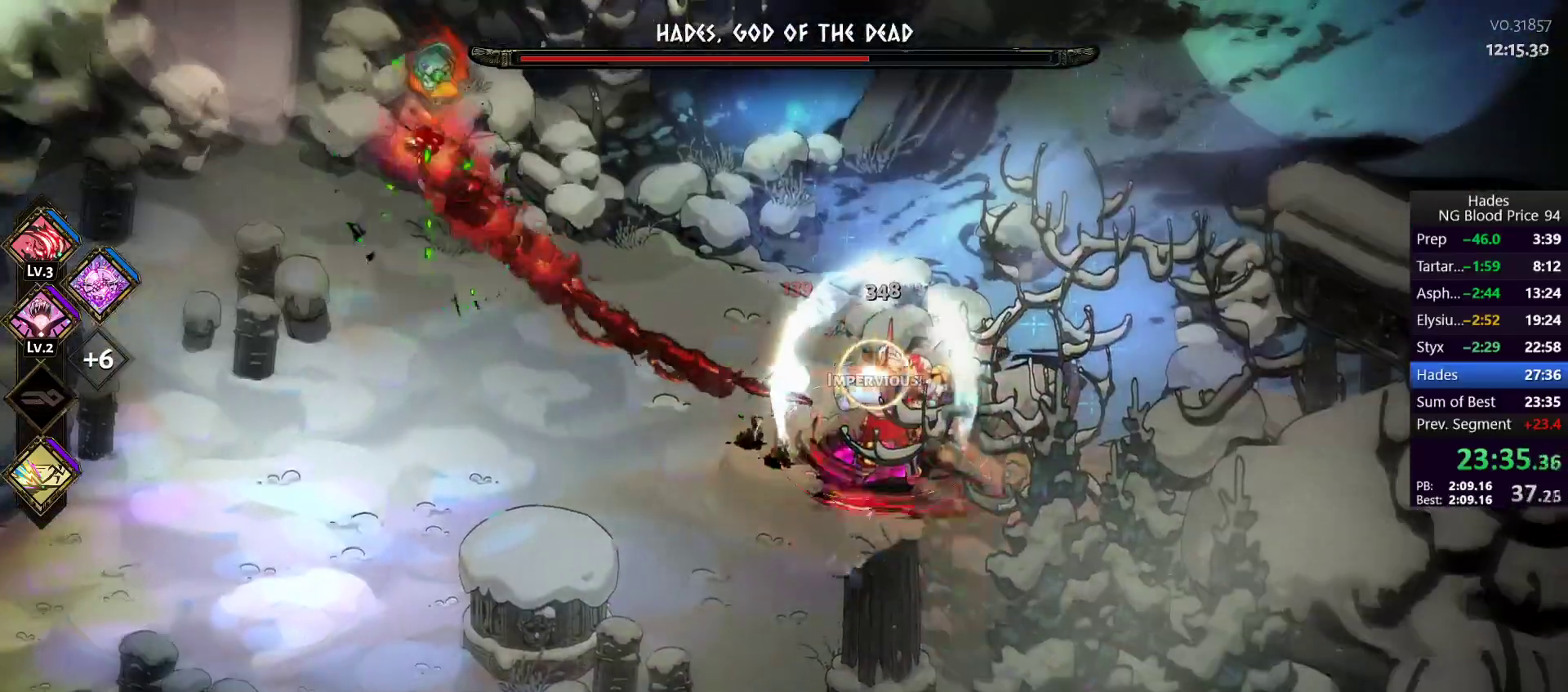
{"buttons": [], "left_stick": "left", "right_stick": "center", "button_events": [[100, "A", "down"], [217, "A", "up"], [333, "A", "down"], [400, "X", "down"], [467, "A", "up"], [500, "X", "up"]]}
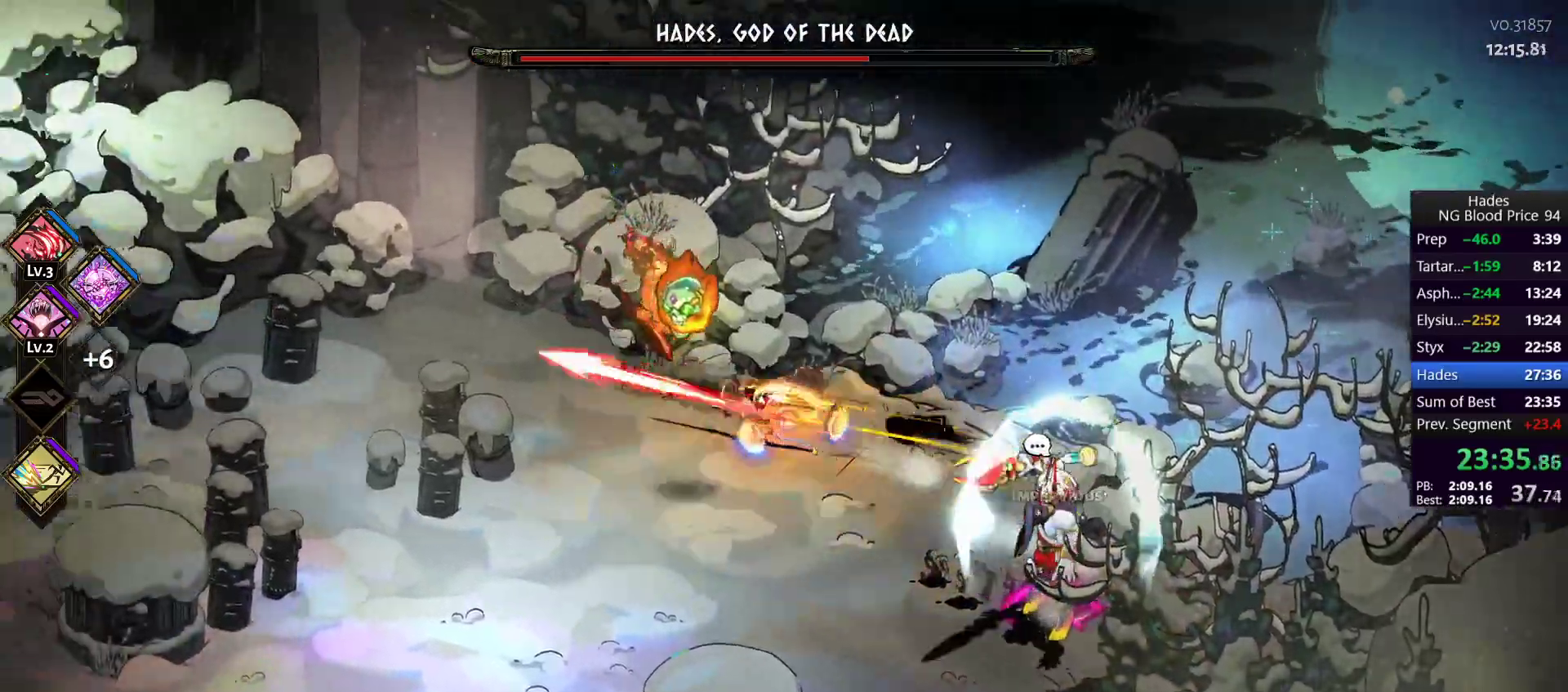
{"buttons": [], "left_stick": "down", "right_stick": "center", "button_events": [[100, "Y", "down"], [200, "Y", "up"], [267, "Y", "down"], [350, "Y", "up"]]}
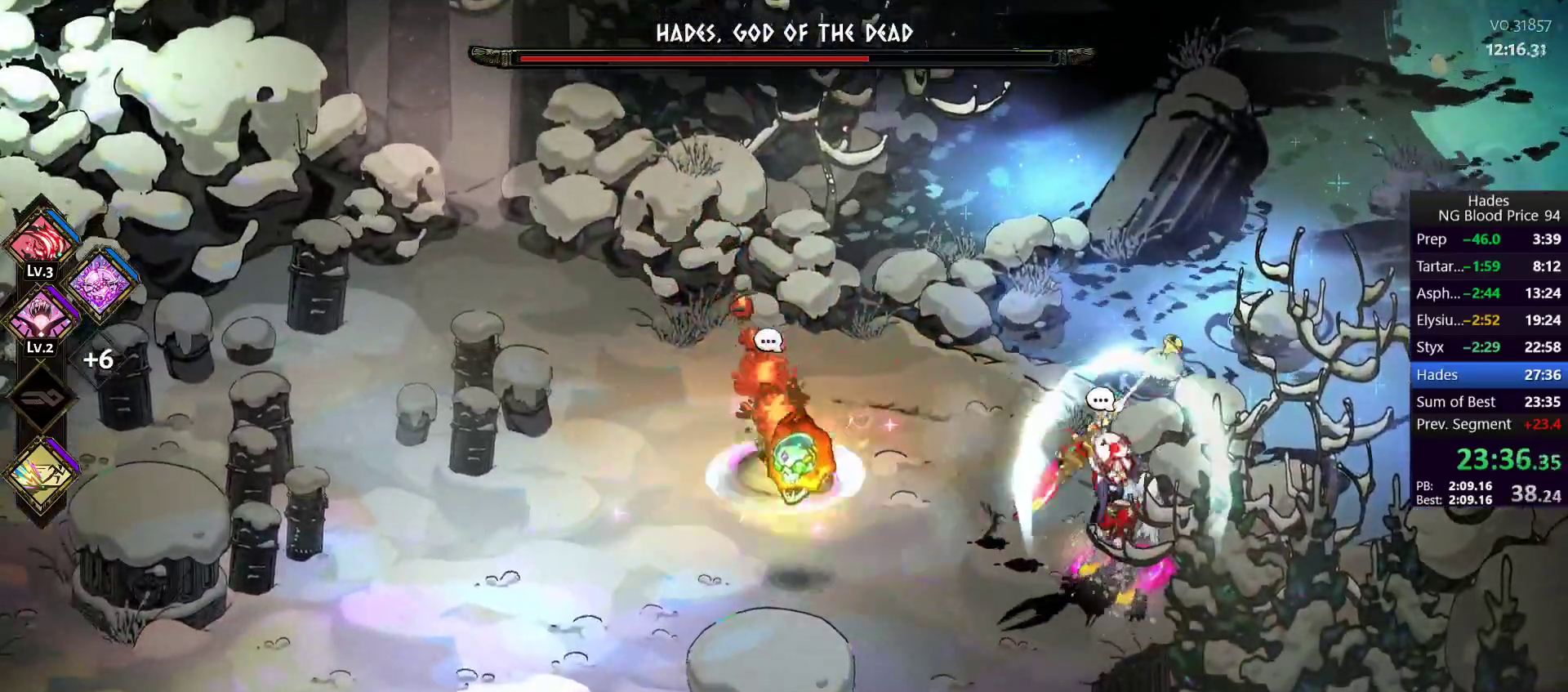
{"buttons": ["A", "X"], "left_stick": "left", "right_stick": "center", "button_events": [[183, "A", "down"], [217, "X", "down"], [333, "X", "up"], [350, "A", "up"], [400, "A", "down"], [417, "X", "down"]]}
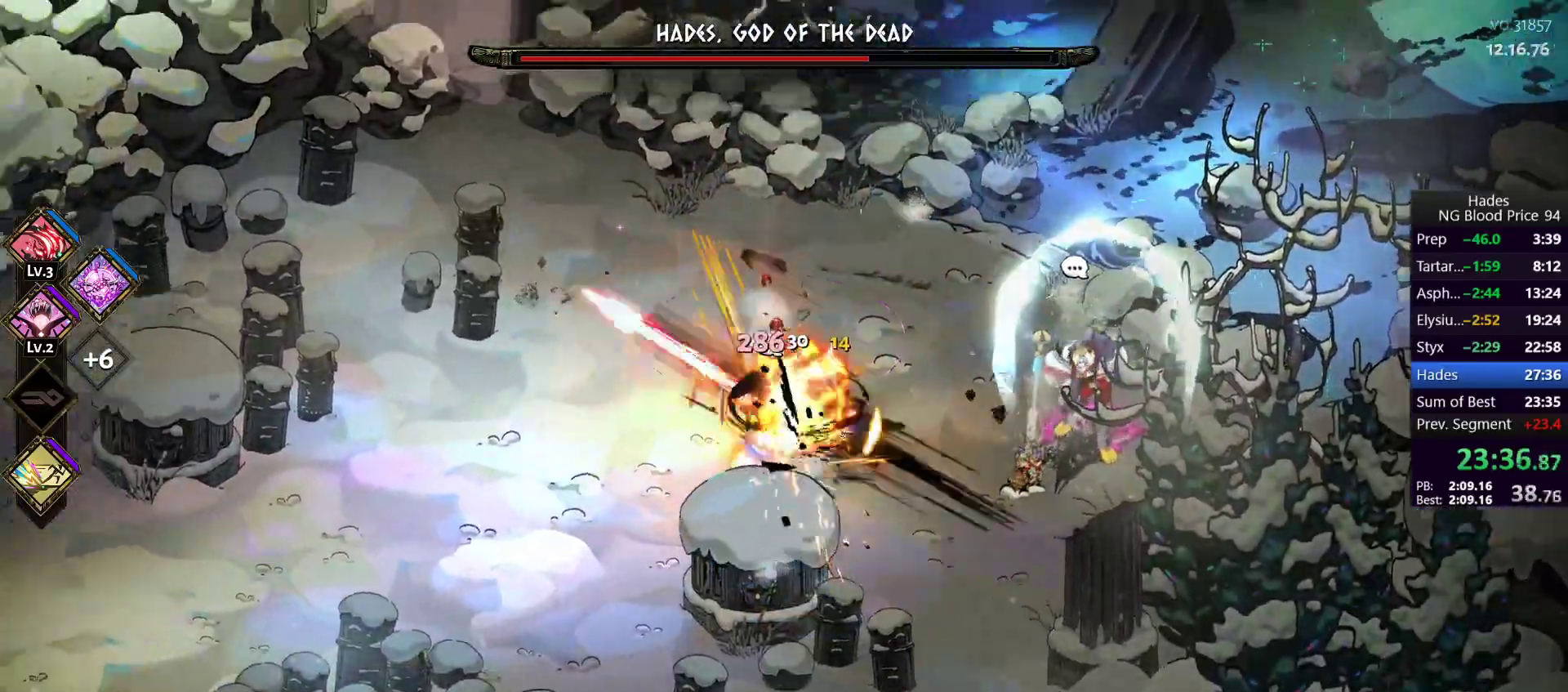
{"buttons": [], "left_stick": "down-right", "right_stick": "center", "button_events": [[33, "A", "up"], [33, "X", "up"], [133, "Y", "down"], [233, "Y", "up"], [317, "Y", "down"], [400, "Y", "up"]]}
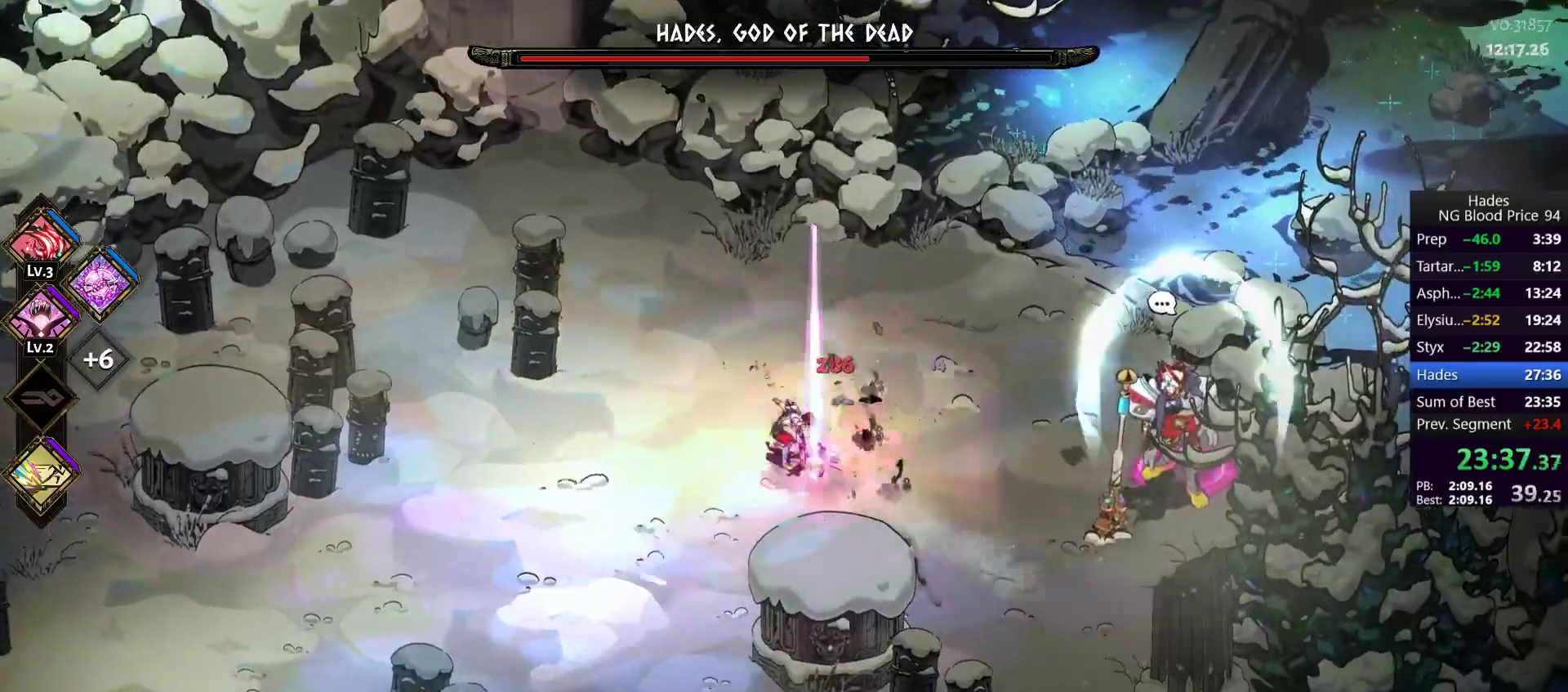
{"buttons": [], "left_stick": "right", "right_stick": "center", "button_events": []}
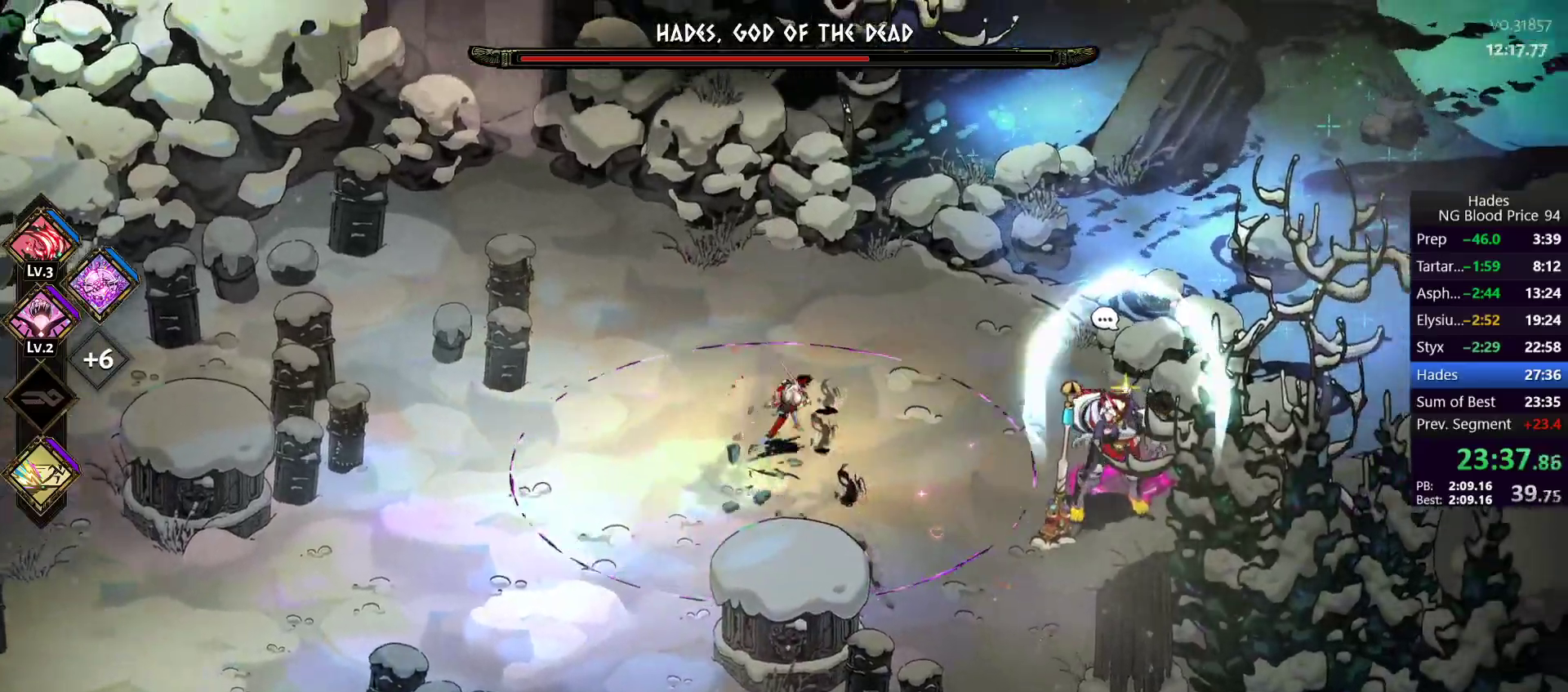
{"buttons": [], "left_stick": "down", "right_stick": "center", "button_events": []}
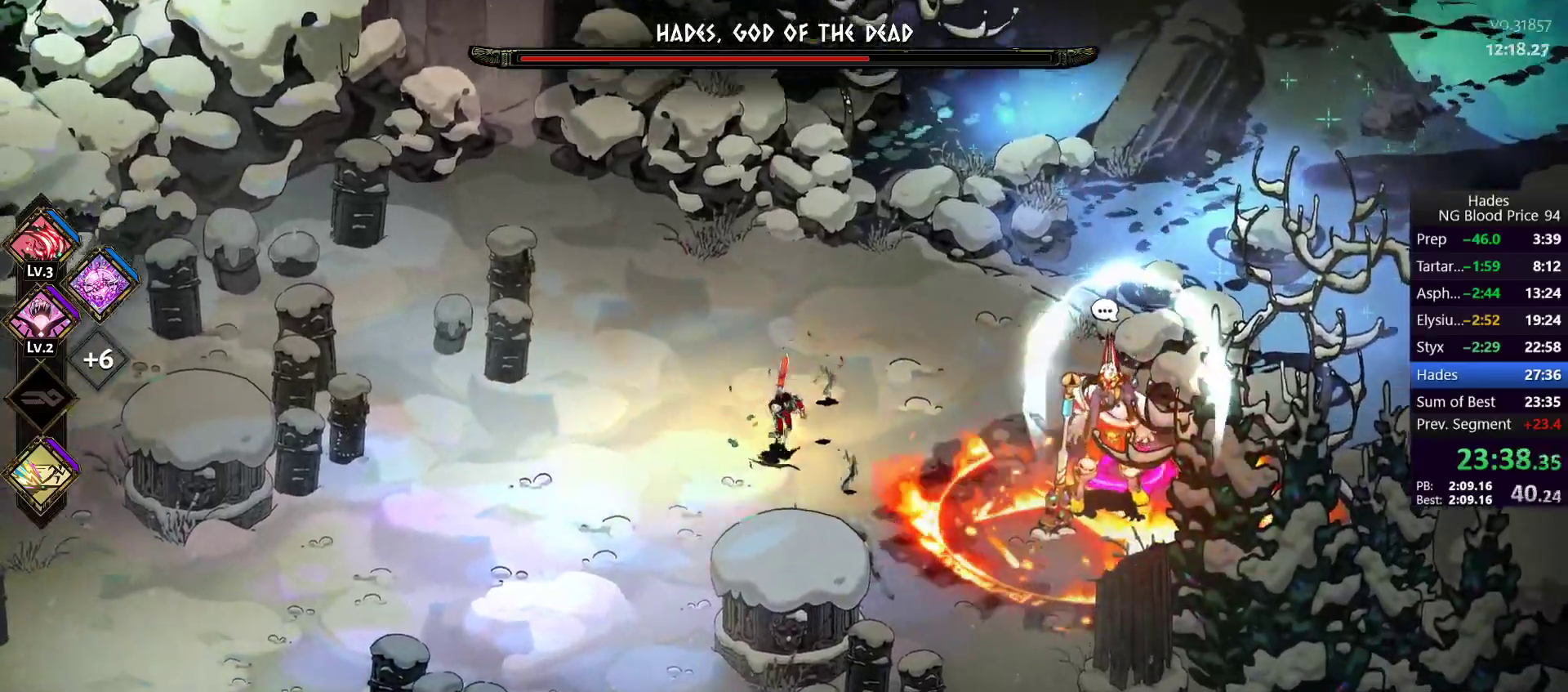
{"buttons": [], "left_stick": "up-left", "right_stick": "center", "button_events": []}
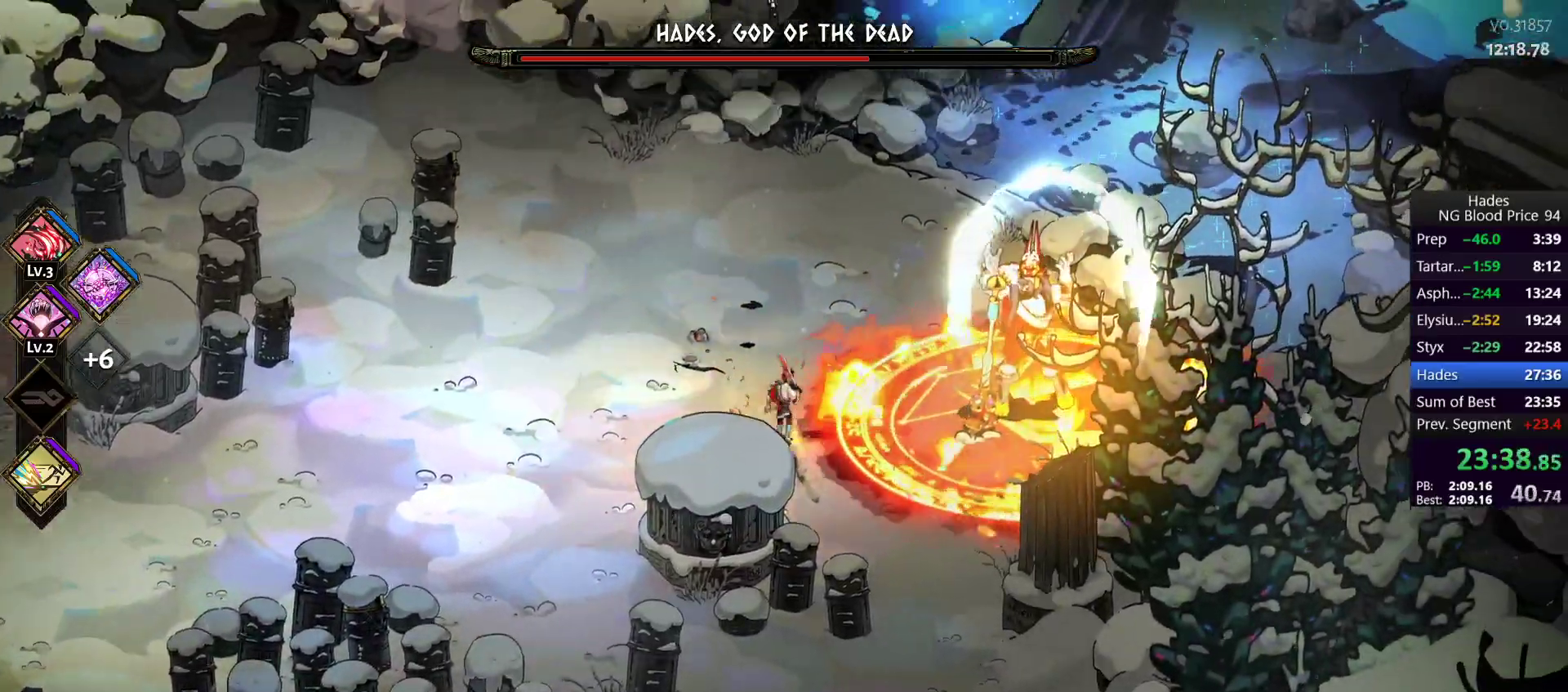
{"buttons": [], "left_stick": "up", "right_stick": "center", "button_events": []}
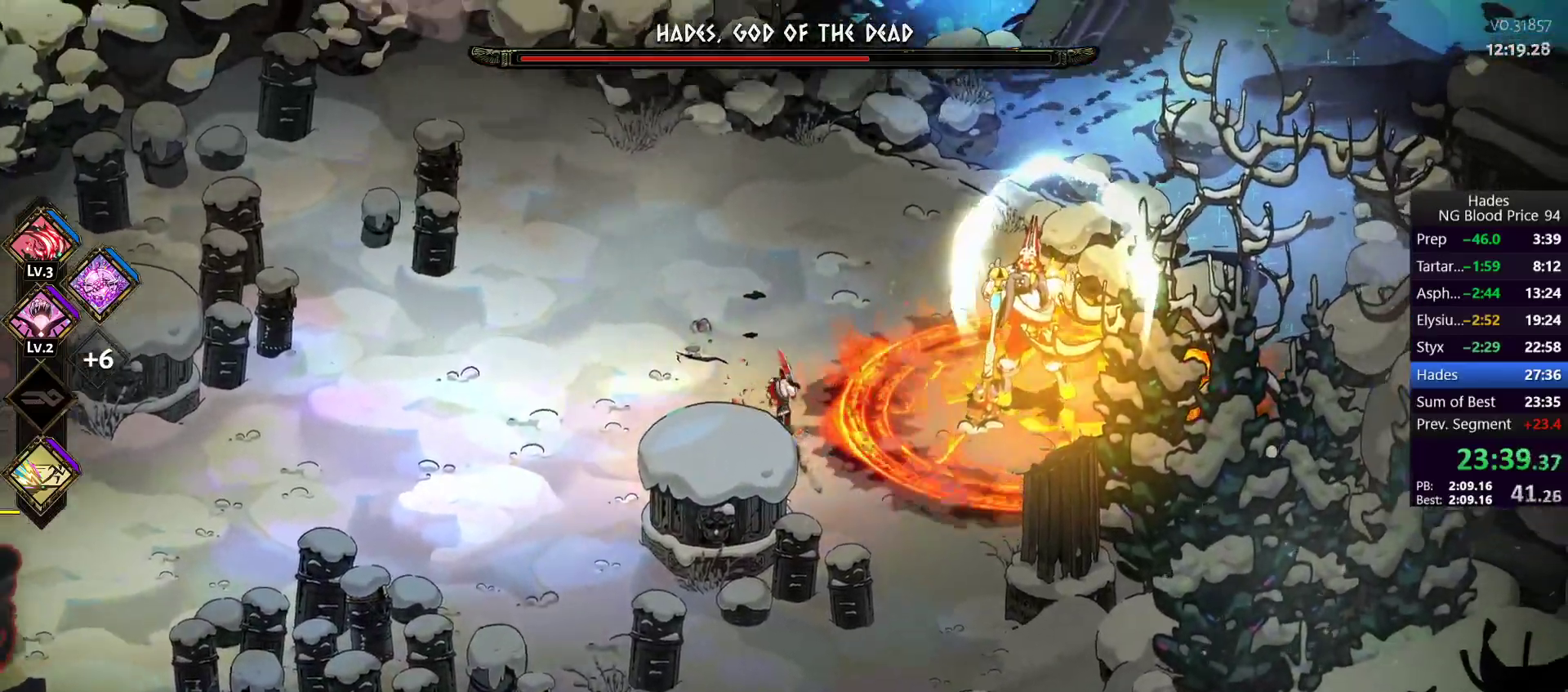
{"buttons": [], "left_stick": "down-right", "right_stick": "center", "button_events": []}
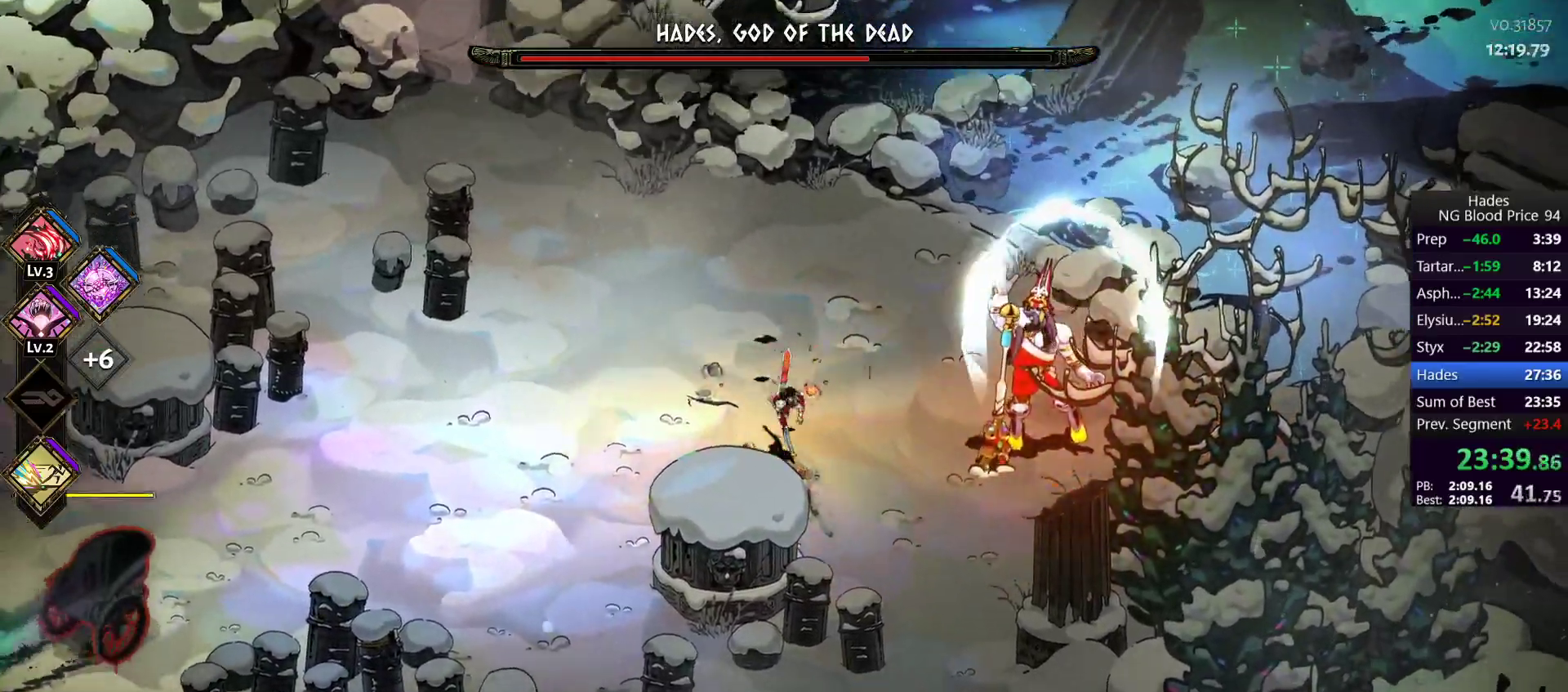
{"buttons": [], "left_stick": "up", "right_stick": "center", "button_events": []}
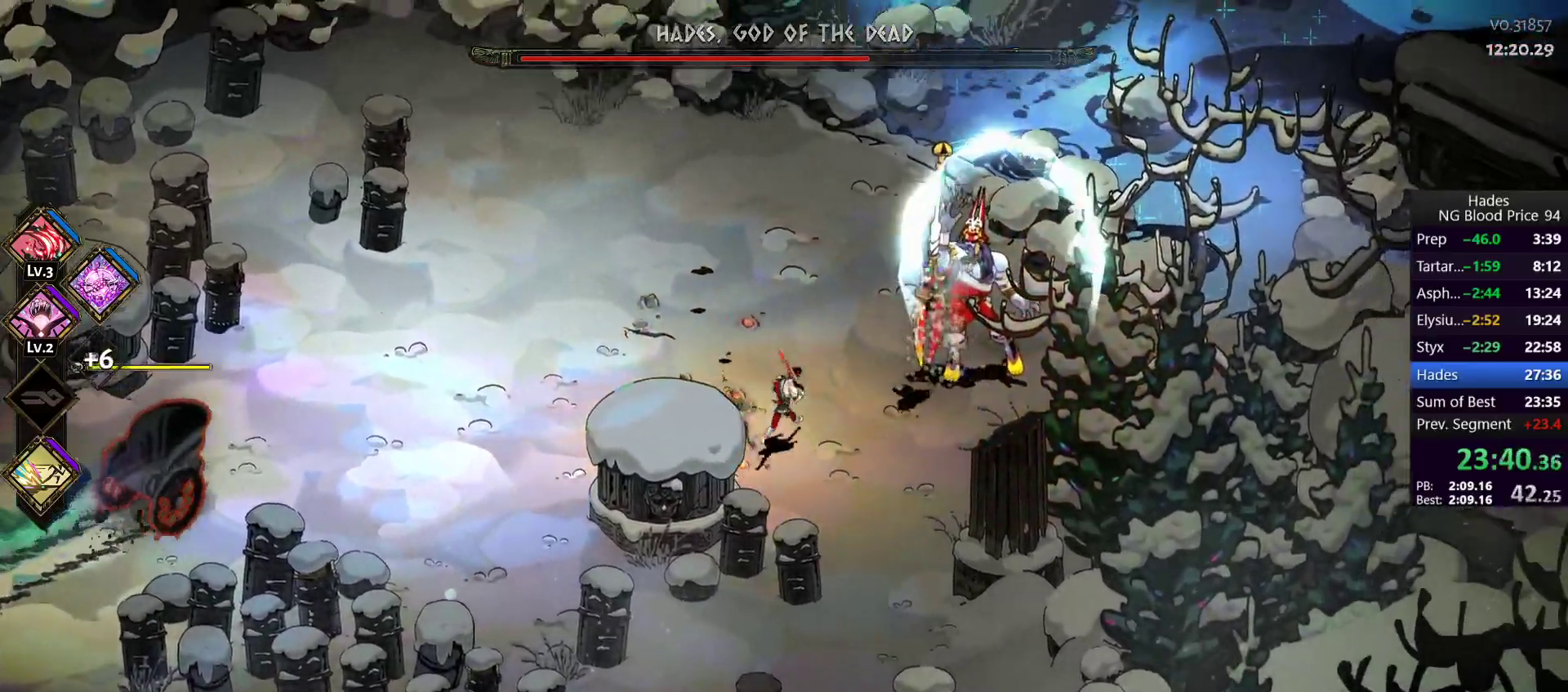
{"buttons": [], "left_stick": "right", "right_stick": "center", "button_events": []}
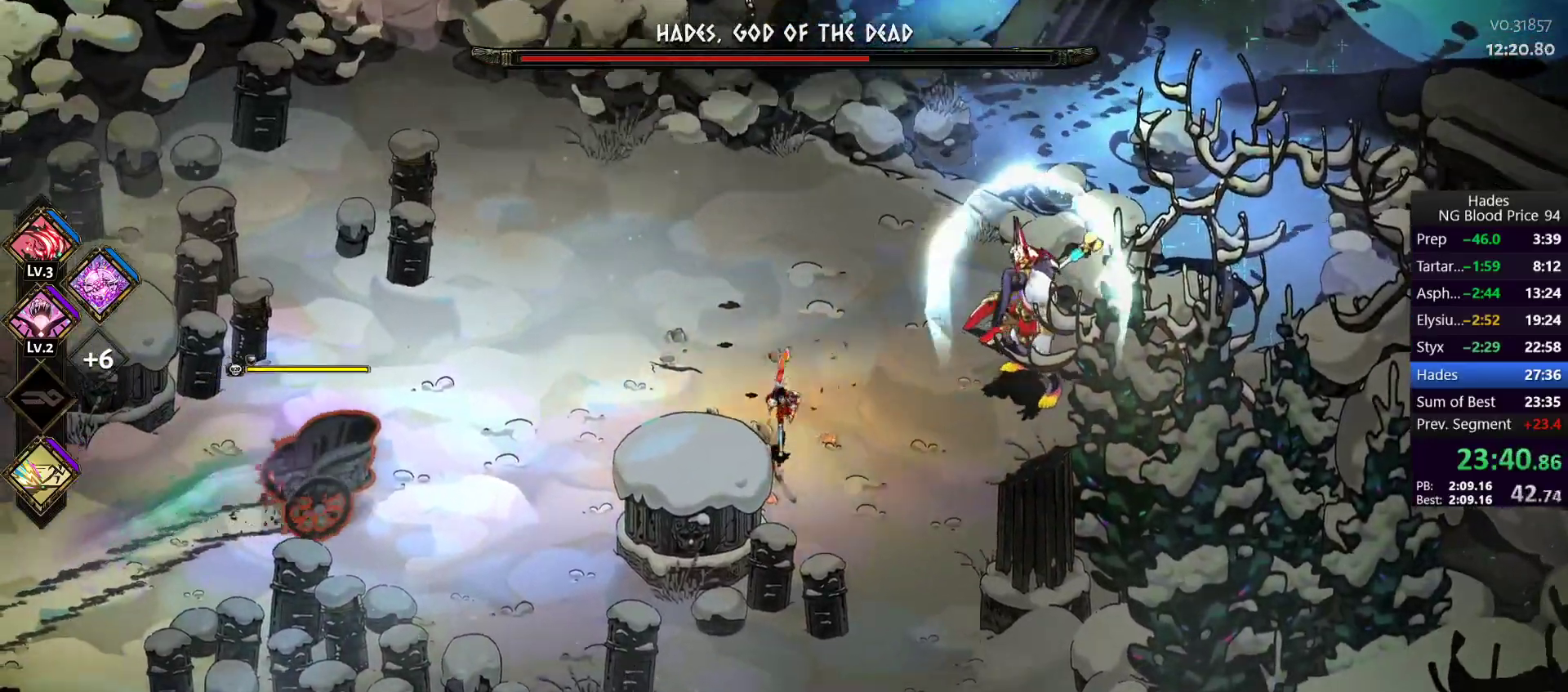
{"buttons": [], "left_stick": "up-left", "right_stick": "center", "button_events": []}
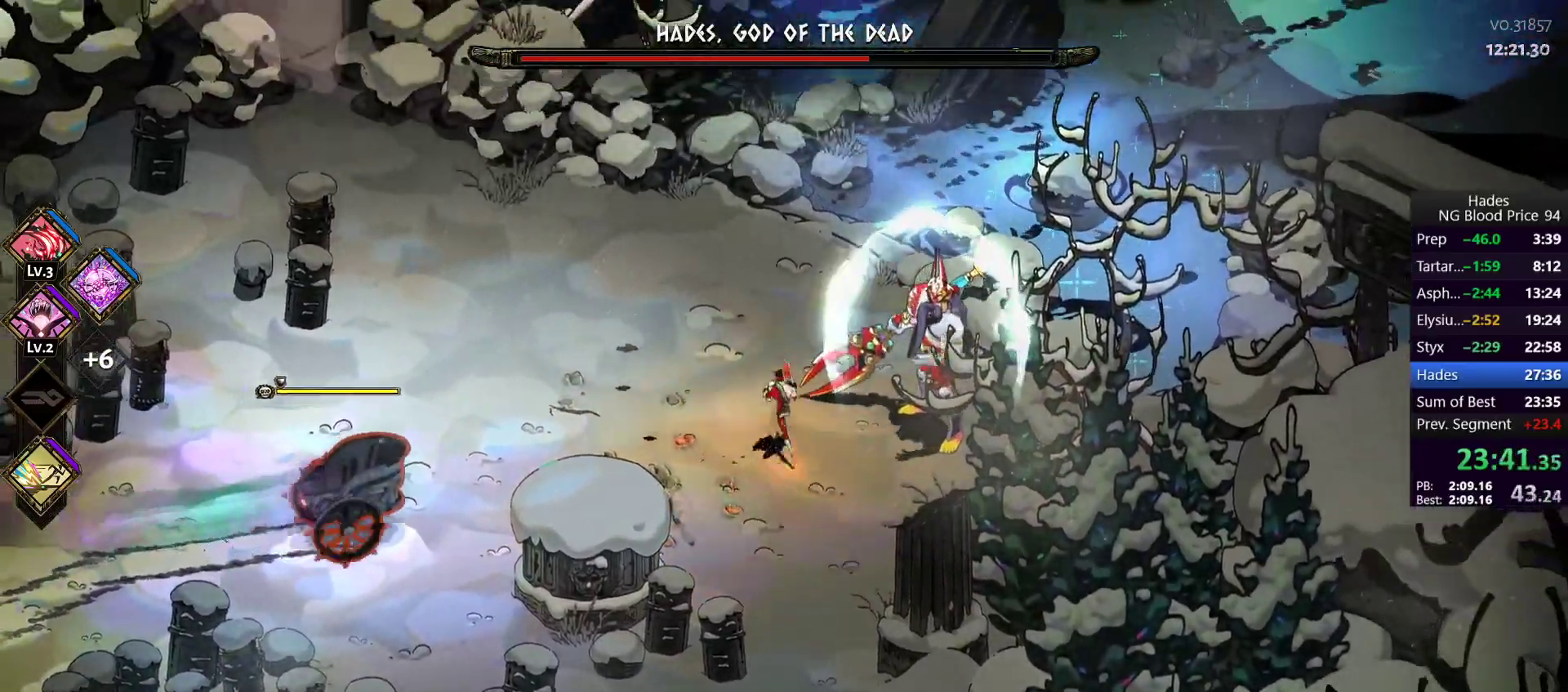
{"buttons": ["Y"], "left_stick": "up", "right_stick": "center", "button_events": [[450, "Y", "down"]]}
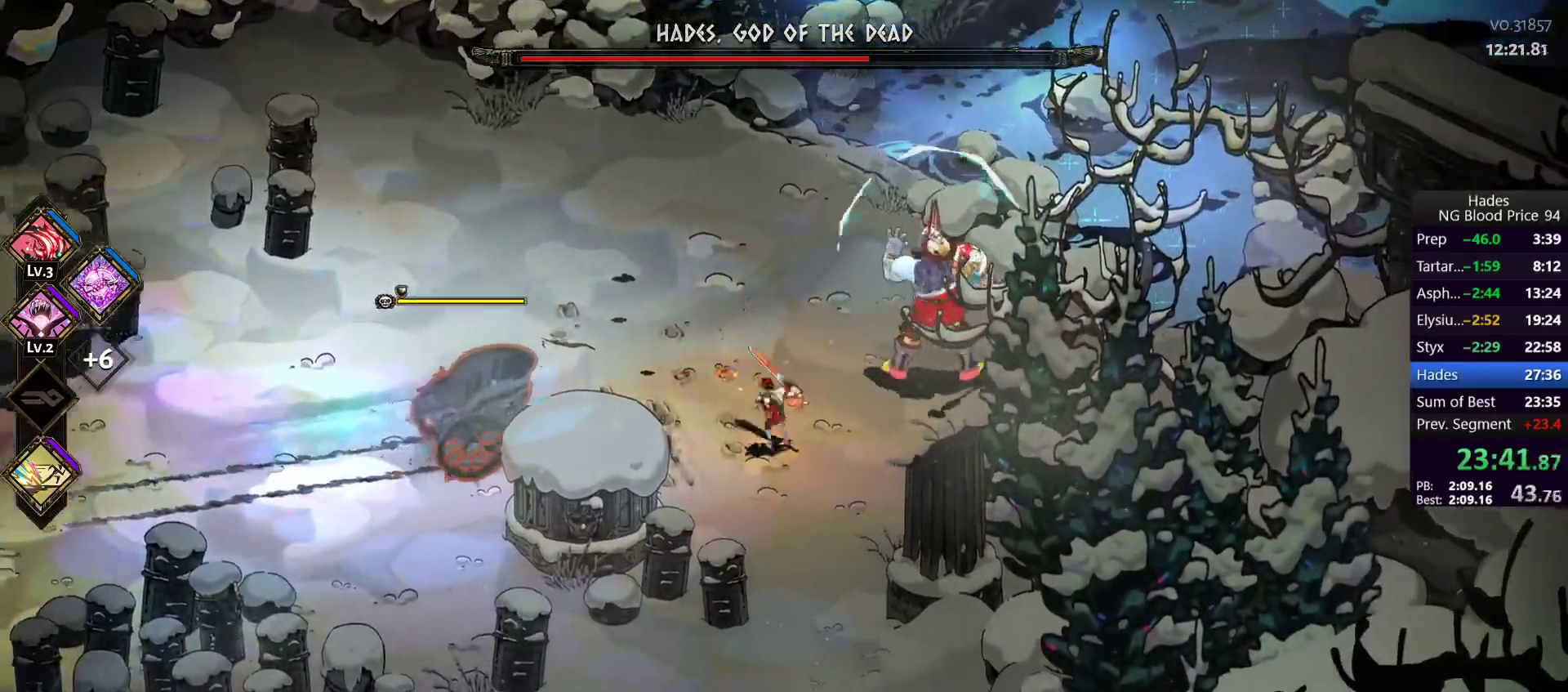
{"buttons": [], "left_stick": "up-right", "right_stick": "center", "button_events": [[100, "Y", "up"]]}
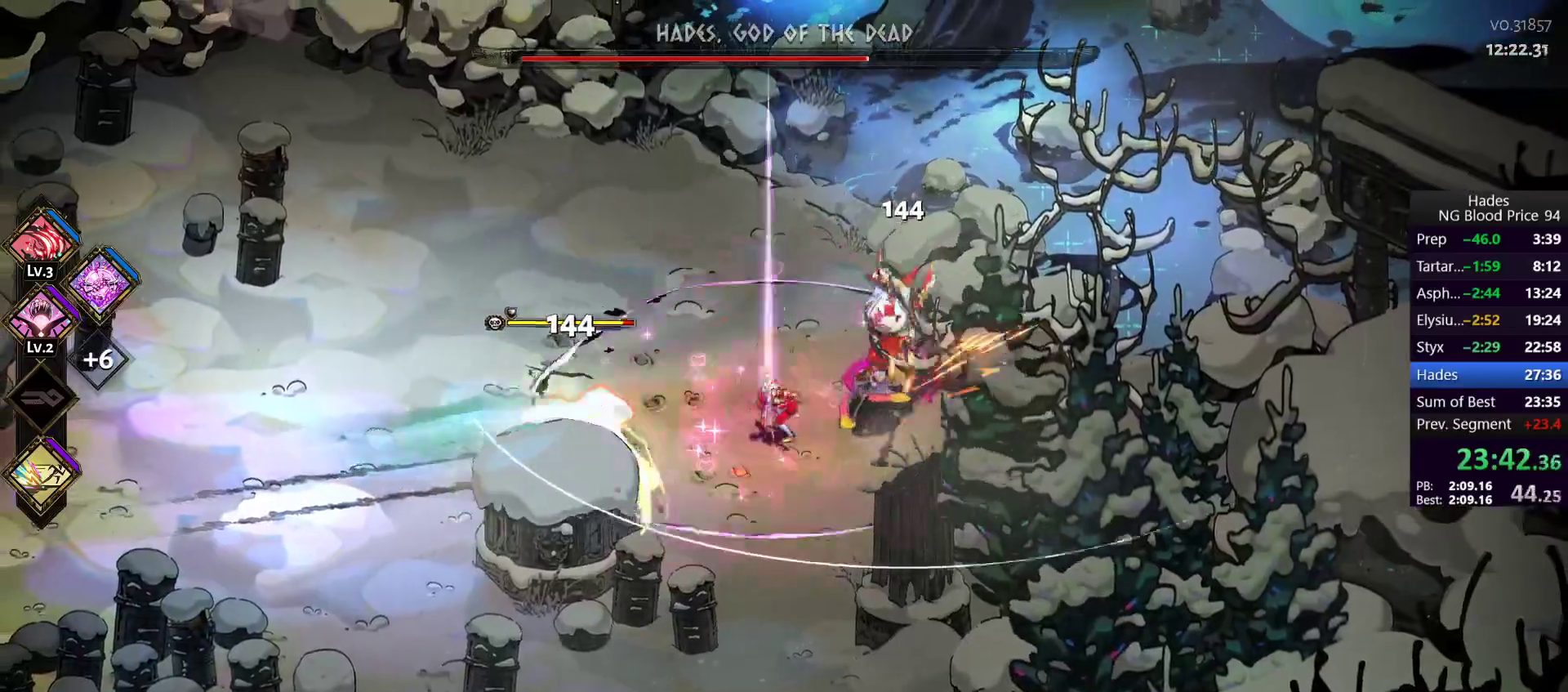
{"buttons": ["A"], "left_stick": "up-left", "right_stick": "center", "button_events": [[150, "A", "down"], [283, "A", "up"], [400, "A", "down"]]}
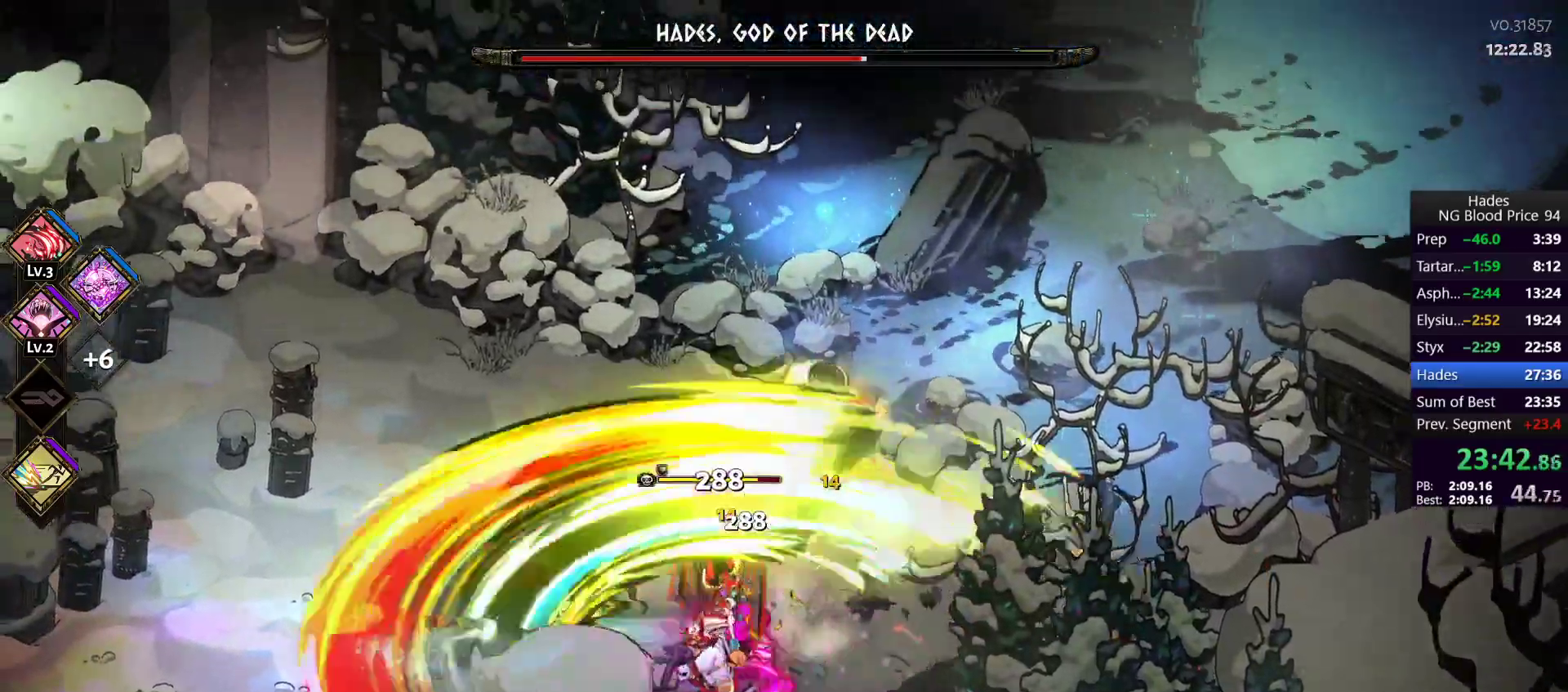
{"buttons": ["A"], "left_stick": "down", "right_stick": "center", "button_events": [[17, "A", "up"], [100, "A", "down"], [200, "A", "up"], [500, "A", "down"]]}
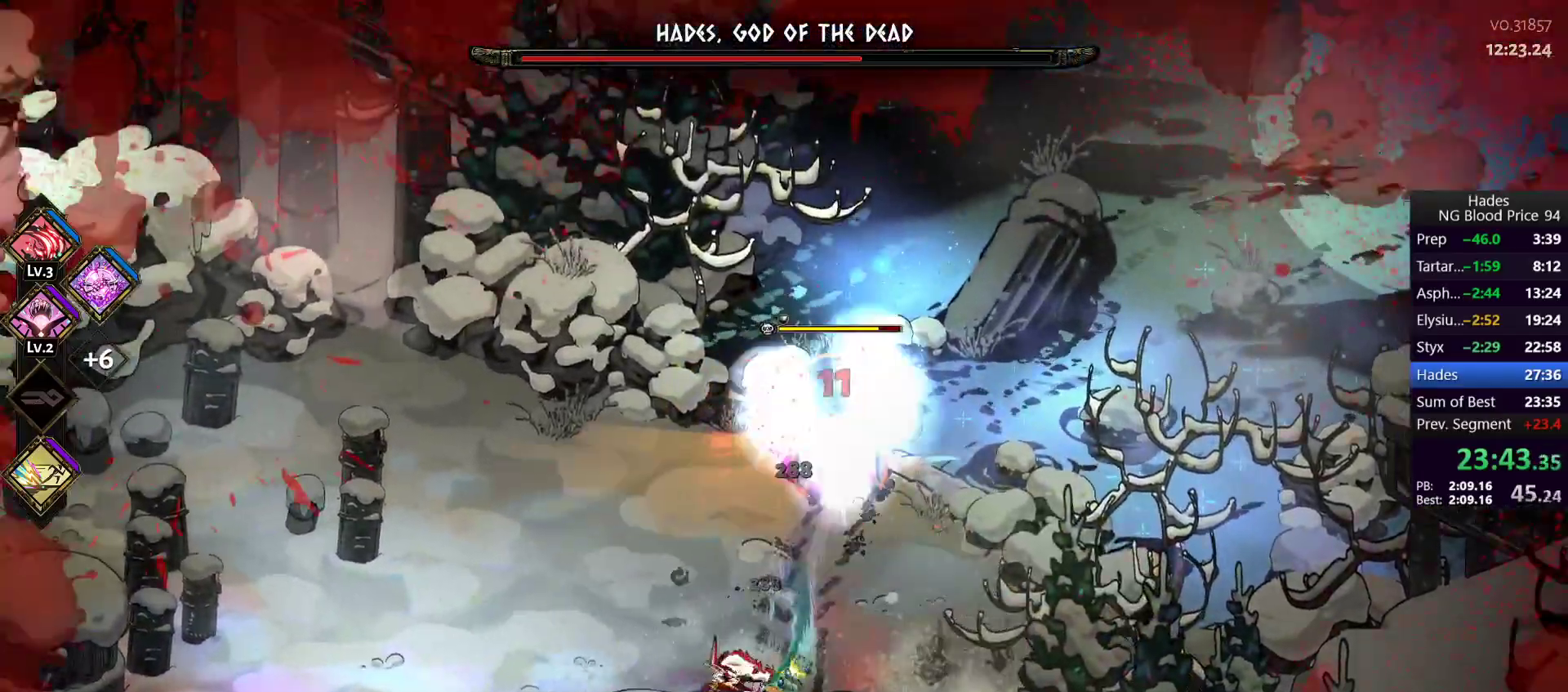
{"buttons": [], "left_stick": "down", "right_stick": "center", "button_events": [[33, "X", "down"], [150, "X", "up"], [167, "A", "up"], [300, "A", "down"], [367, "X", "down"], [500, "A", "up"], [500, "X", "up"]]}
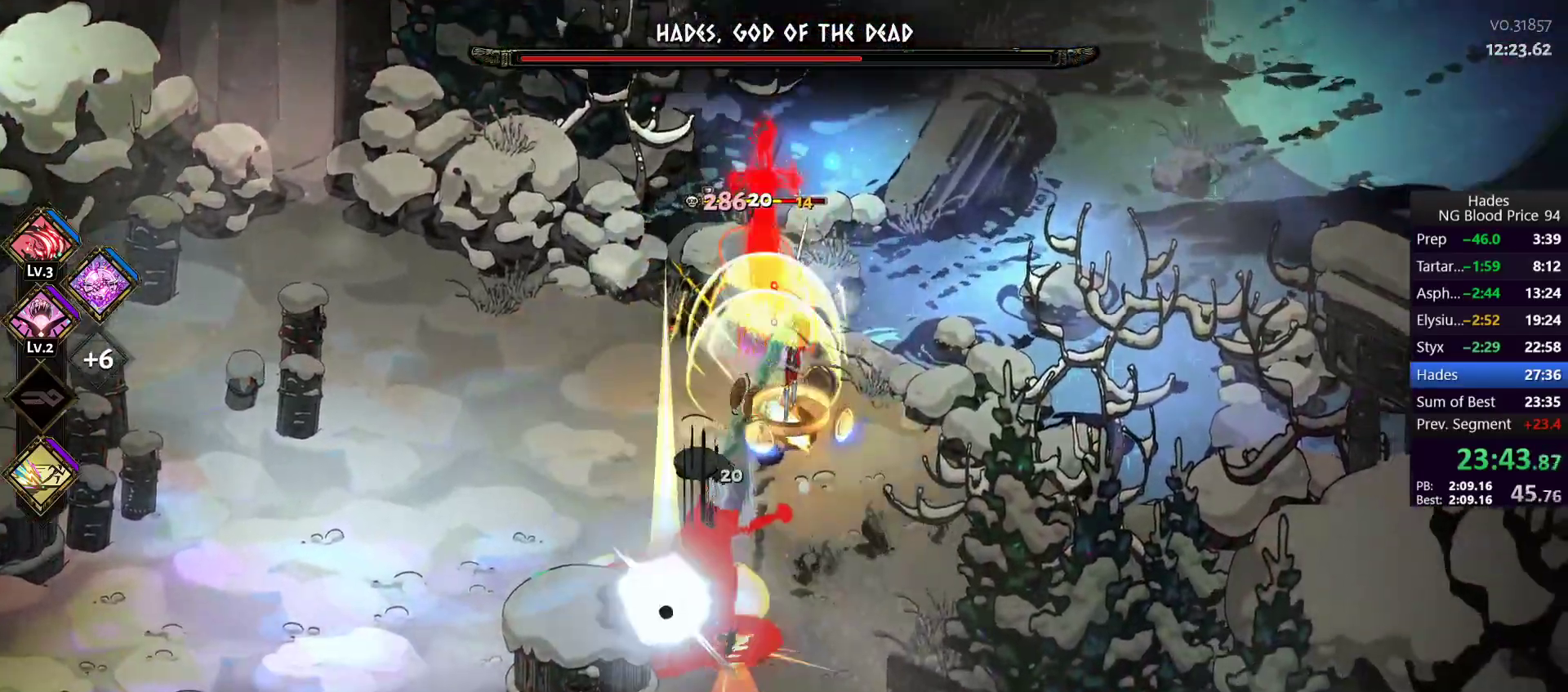
{"buttons": ["Y"], "left_stick": "down-left", "right_stick": "center", "button_events": [[300, "Y", "down"], [383, "Y", "up"], [450, "Y", "down"]]}
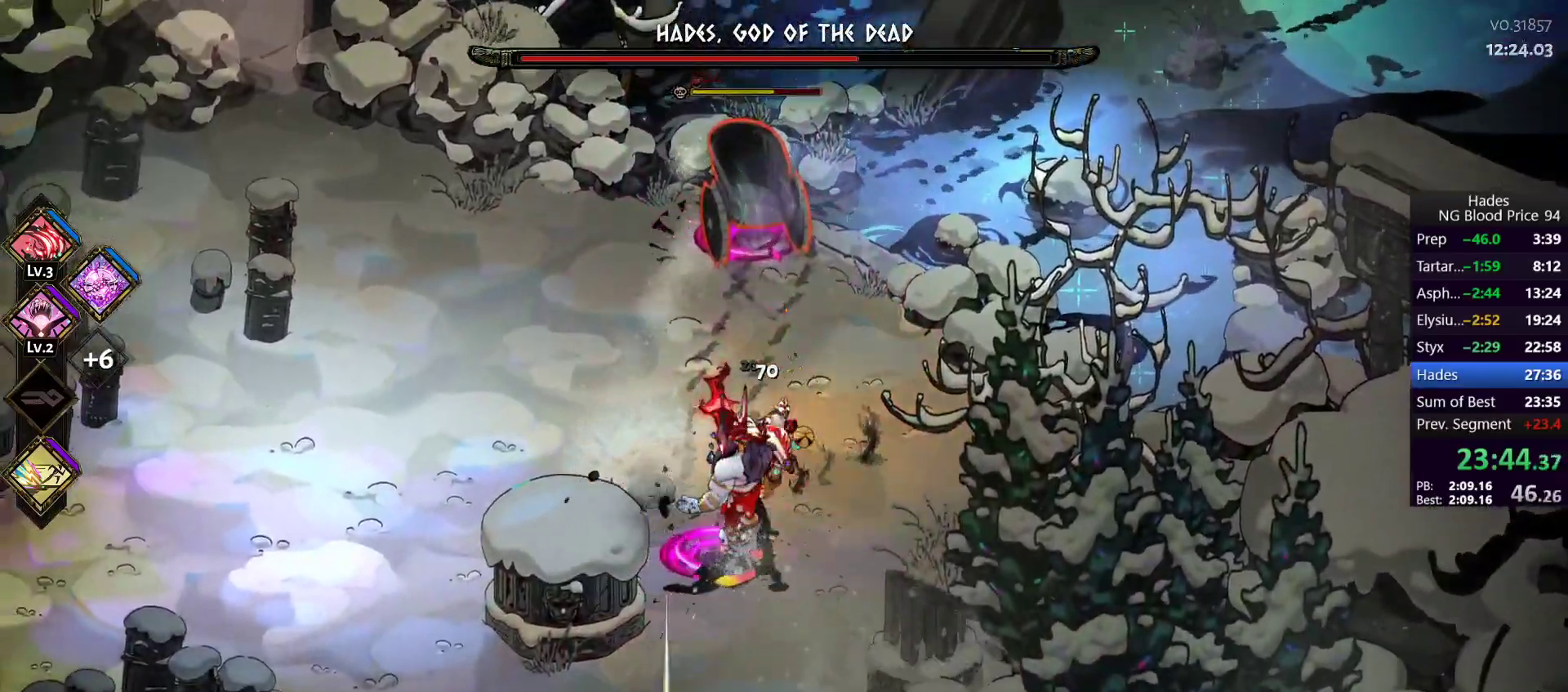
{"buttons": ["A", "X"], "left_stick": "up-right", "right_stick": "center", "button_events": [[100, "Y", "up"], [267, "A", "down"], [283, "X", "down"], [433, "A", "up"], [433, "X", "up"], [483, "A", "down"], [500, "X", "down"]]}
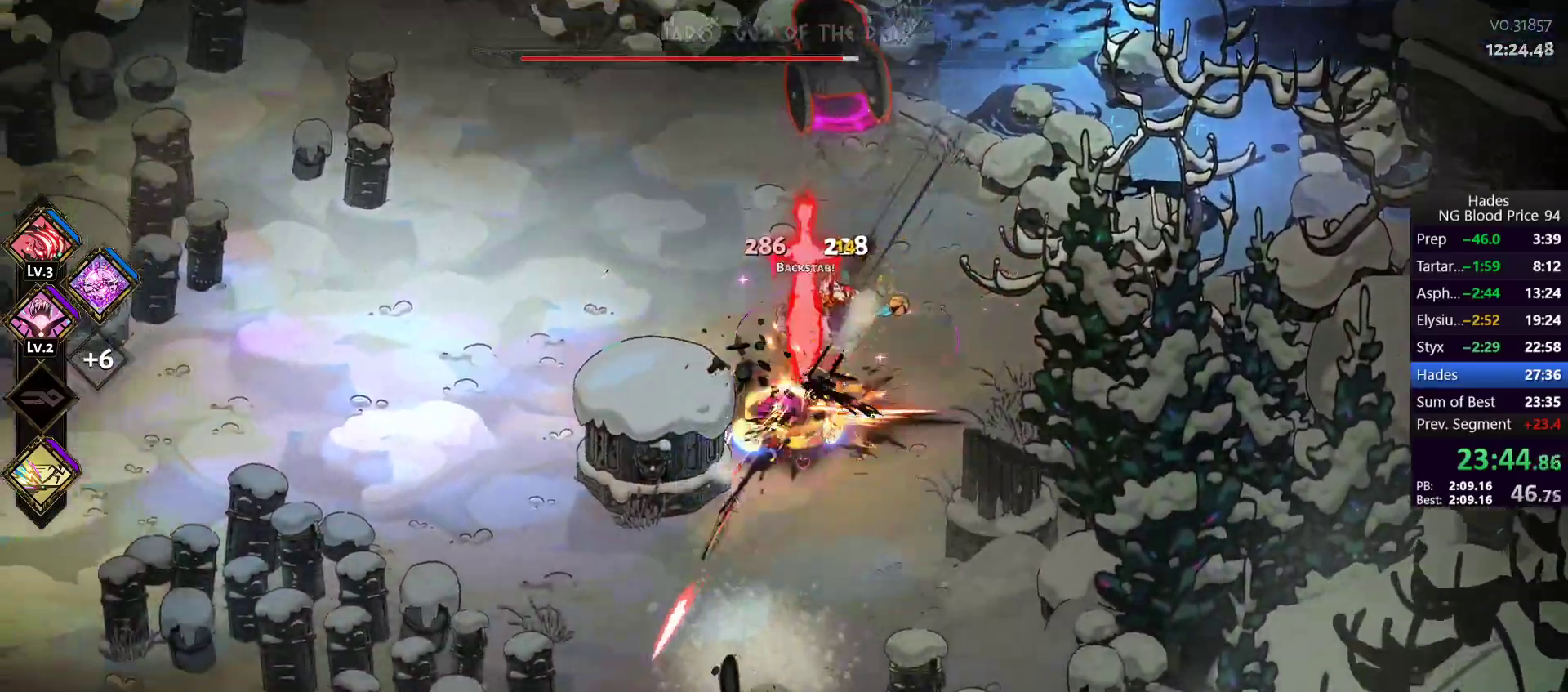
{"buttons": [], "left_stick": "down-left", "right_stick": "center", "button_events": [[133, "A", "up"], [133, "X", "up"], [200, "Y", "down"], [317, "Y", "up"], [367, "Y", "down"], [450, "Y", "up"]]}
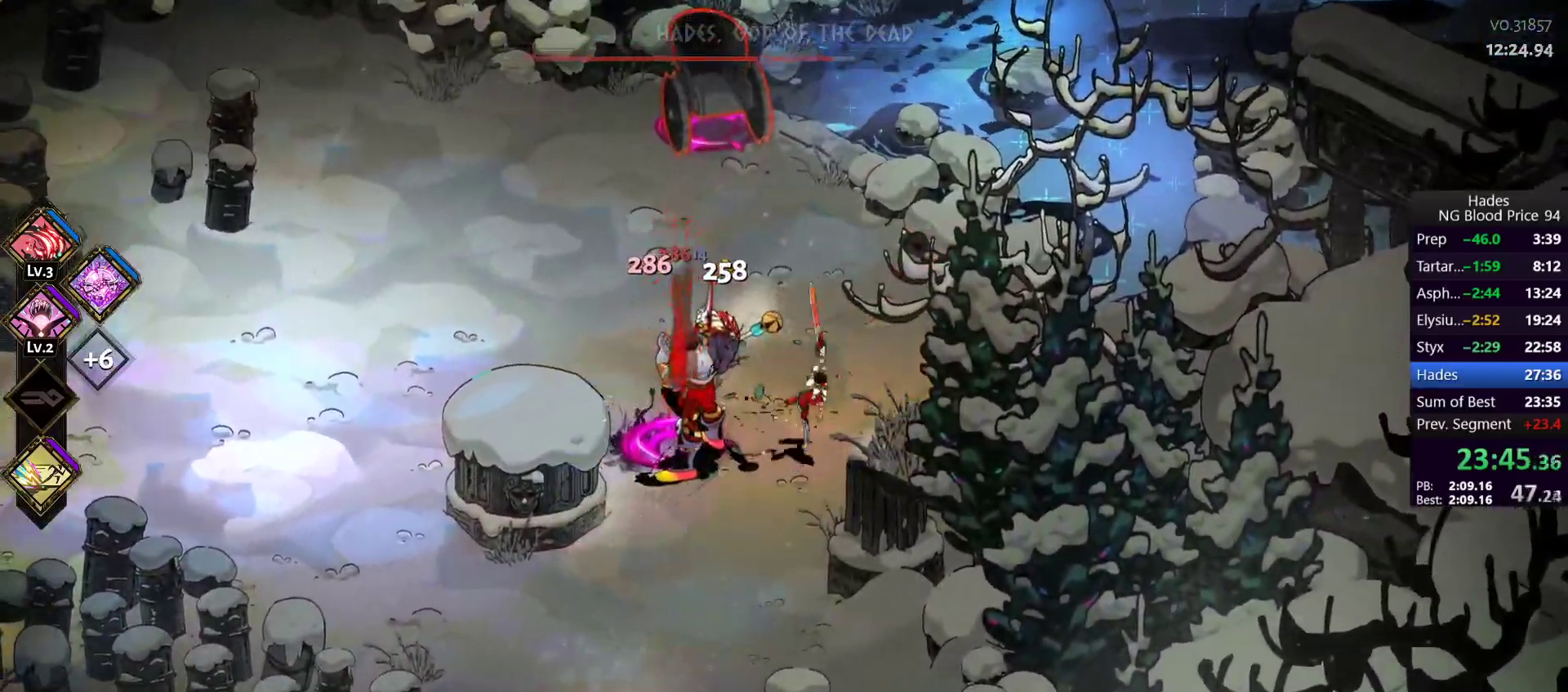
{"buttons": ["A", "X"], "left_stick": "left", "right_stick": "center", "button_events": [[17, "Y", "down"], [117, "Y", "up"], [433, "A", "down"], [450, "X", "down"]]}